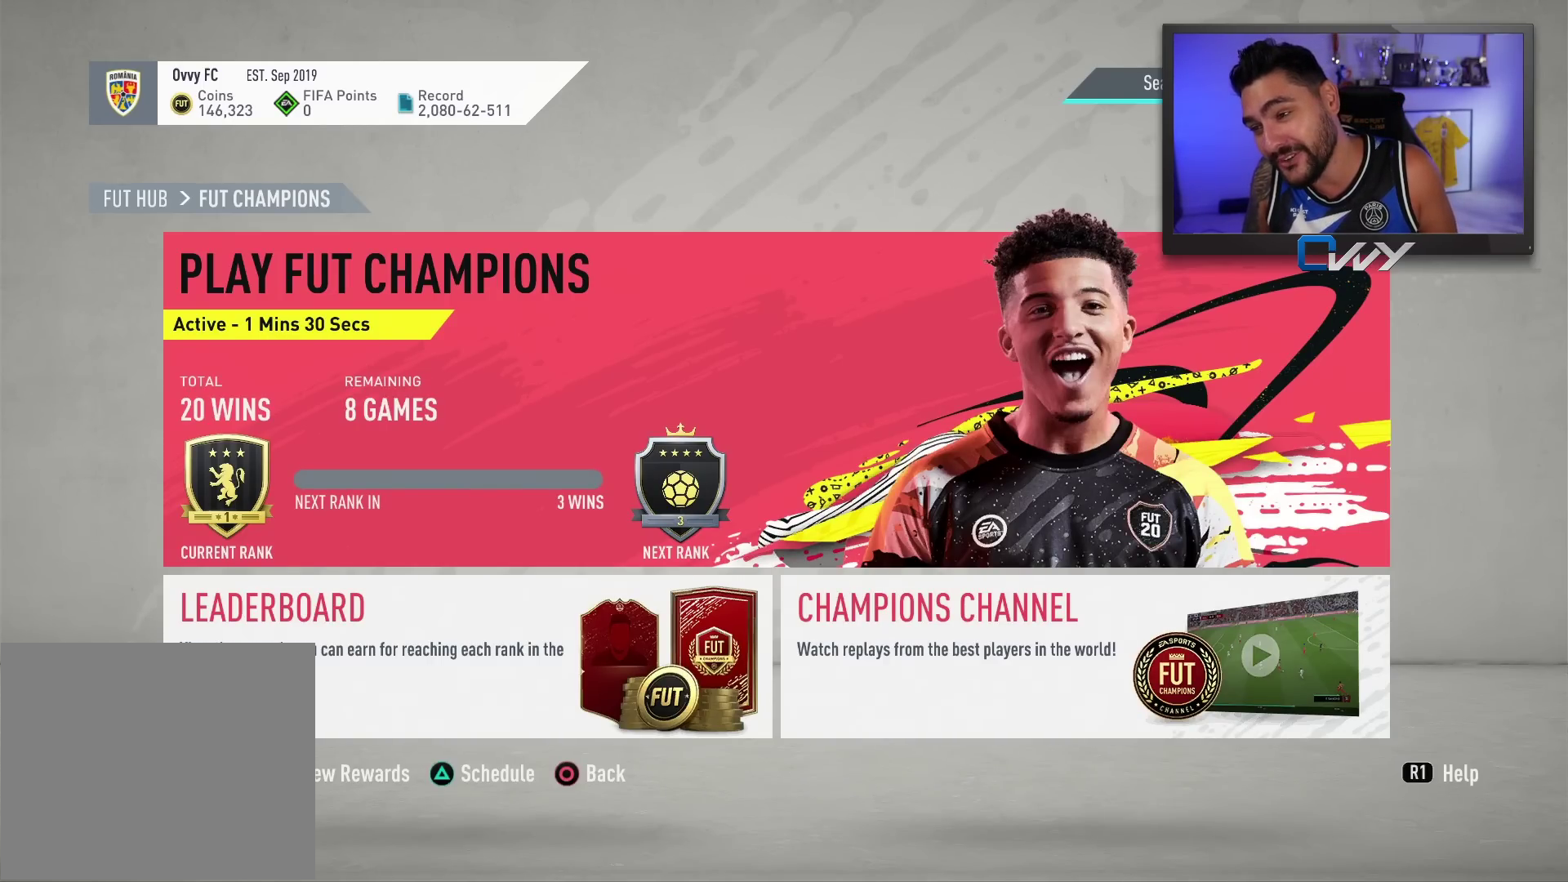
Gameplay with a controller (PlayStation layout); each line is a JSON object with the inputs held at the frame after it. "events" lists button and stick changes between this image and that frame as [ms after this image, input, new state], when the widget could be followed in between.
{"buttons": [], "left_stick": "center", "right_stick": "center", "events": [[150, "left_stick", "down-left"], [267, "left_stick", "center"], [400, "left_stick", "up"], [450, "left_stick", "center"]]}
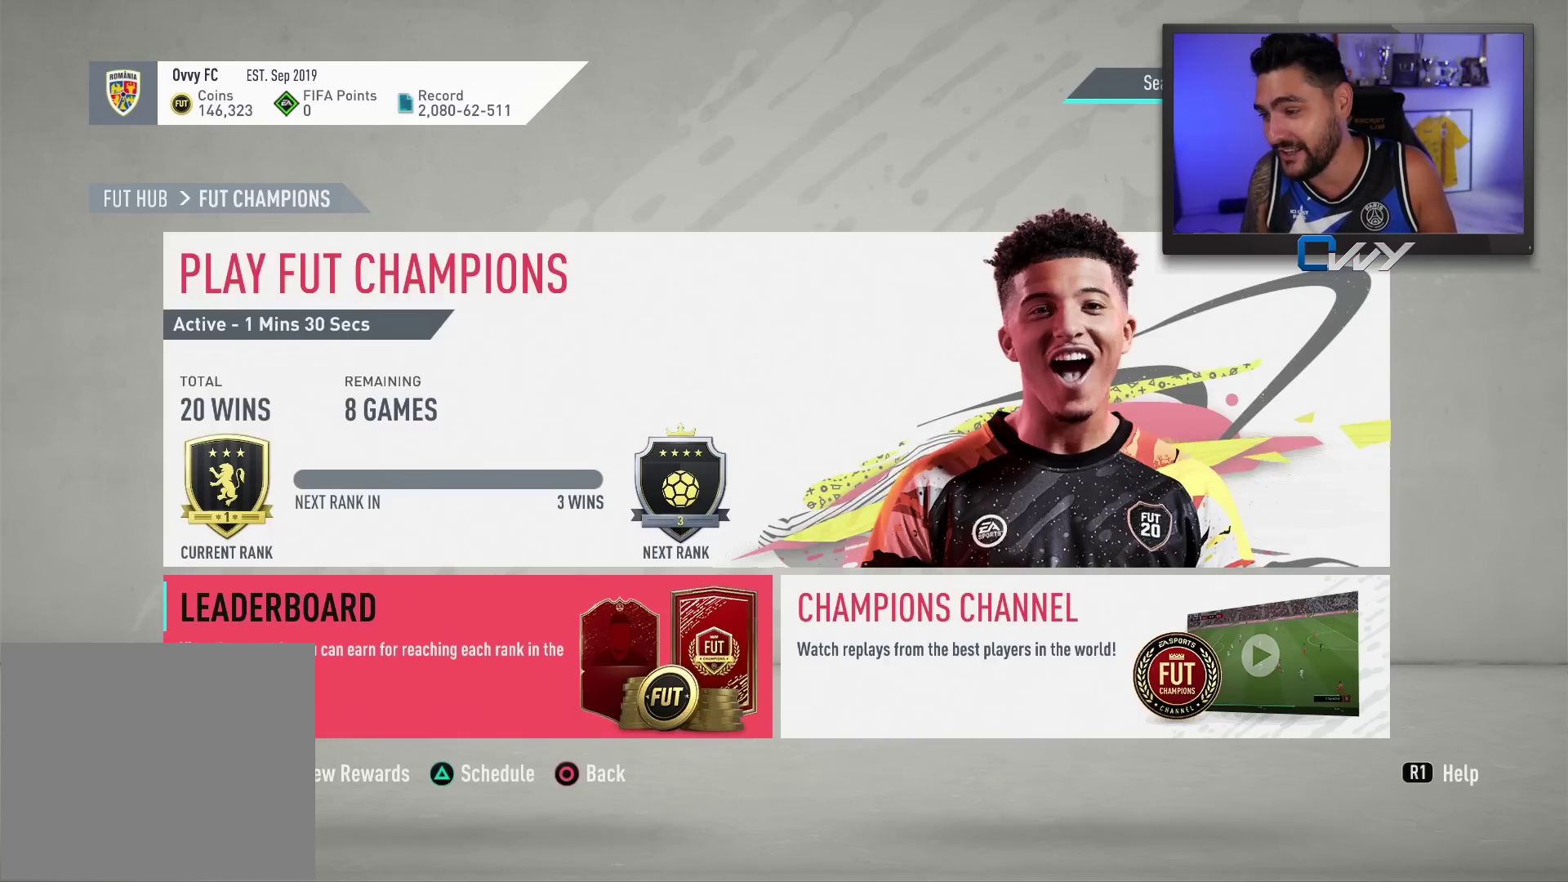
{"buttons": ["CIRCLE"], "left_stick": "center", "right_stick": "center", "events": [[400, "CIRCLE", "down"]]}
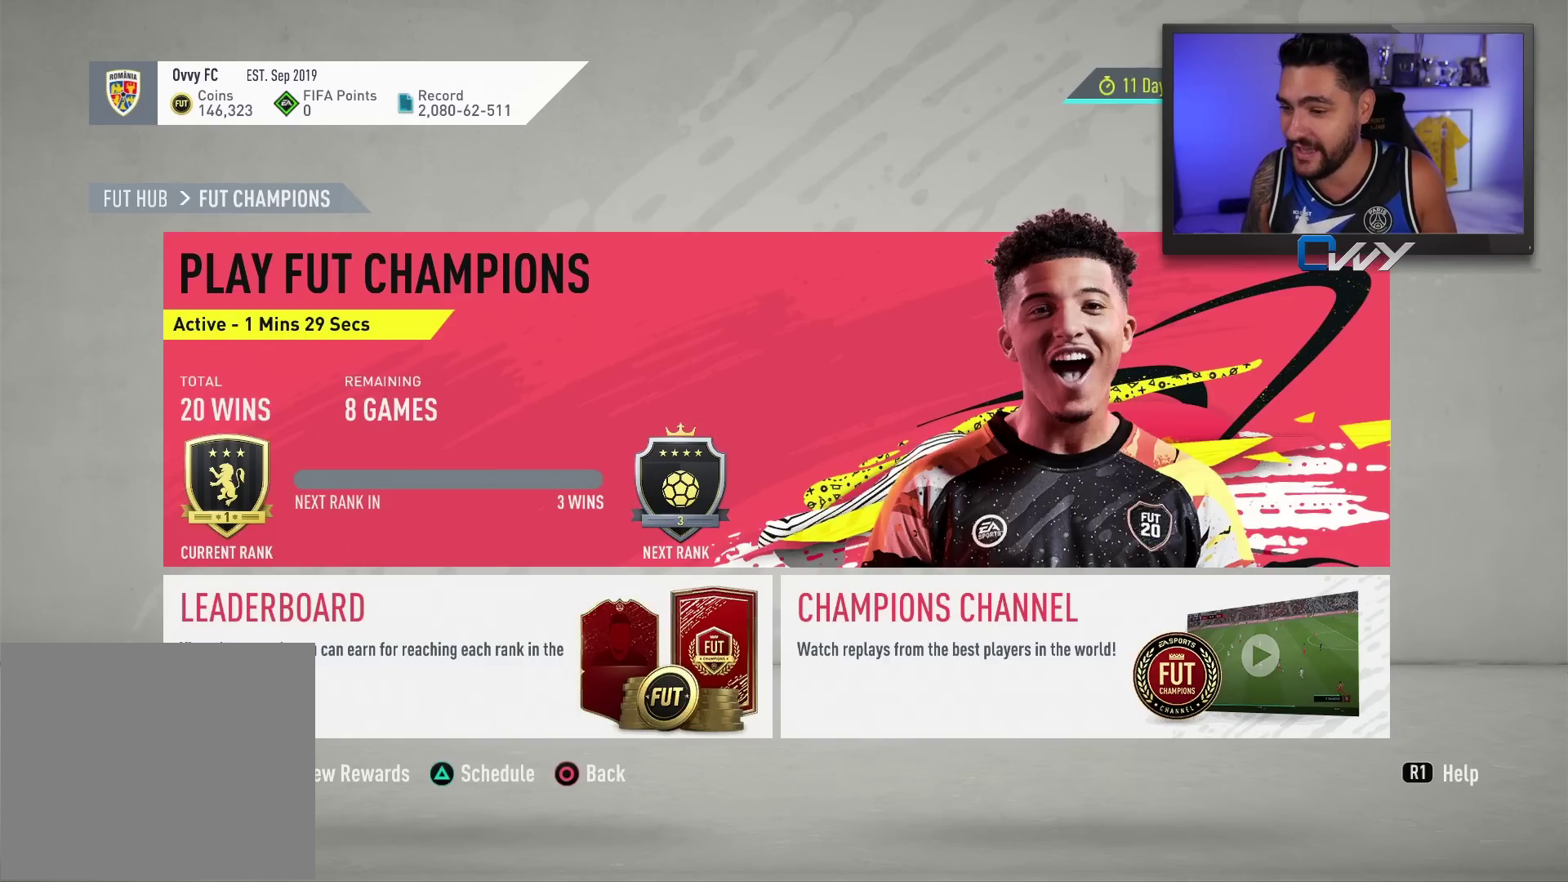
{"buttons": [], "left_stick": "center", "right_stick": "center", "events": [[17, "CIRCLE", "up"]]}
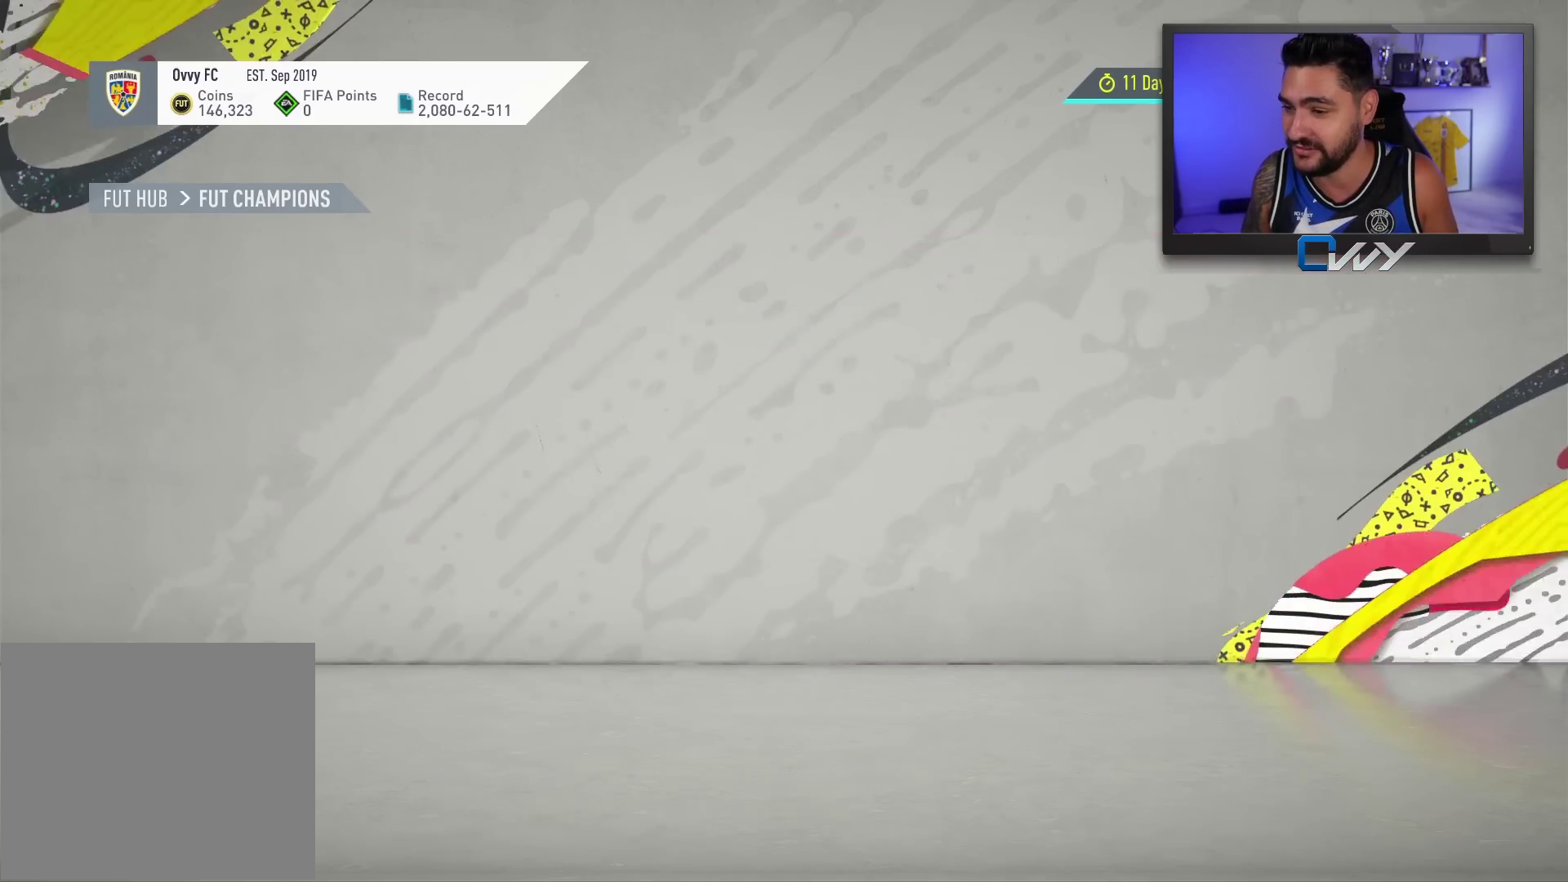
{"buttons": [], "left_stick": "center", "right_stick": "center", "events": []}
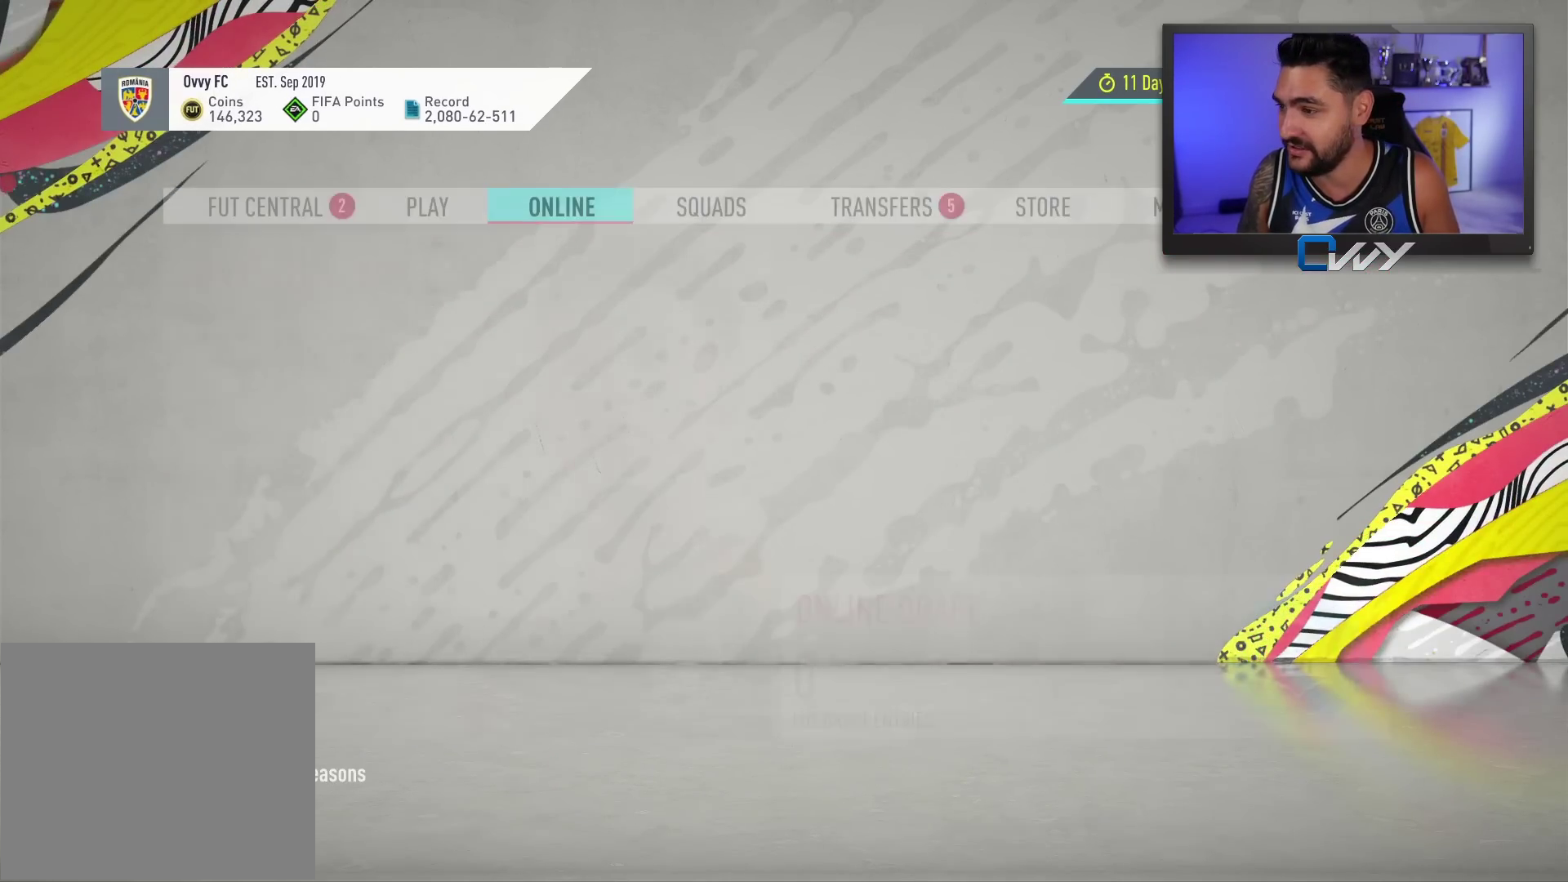
{"buttons": [], "left_stick": "center", "right_stick": "center", "events": [[317, "R1", "down"], [483, "R1", "up"]]}
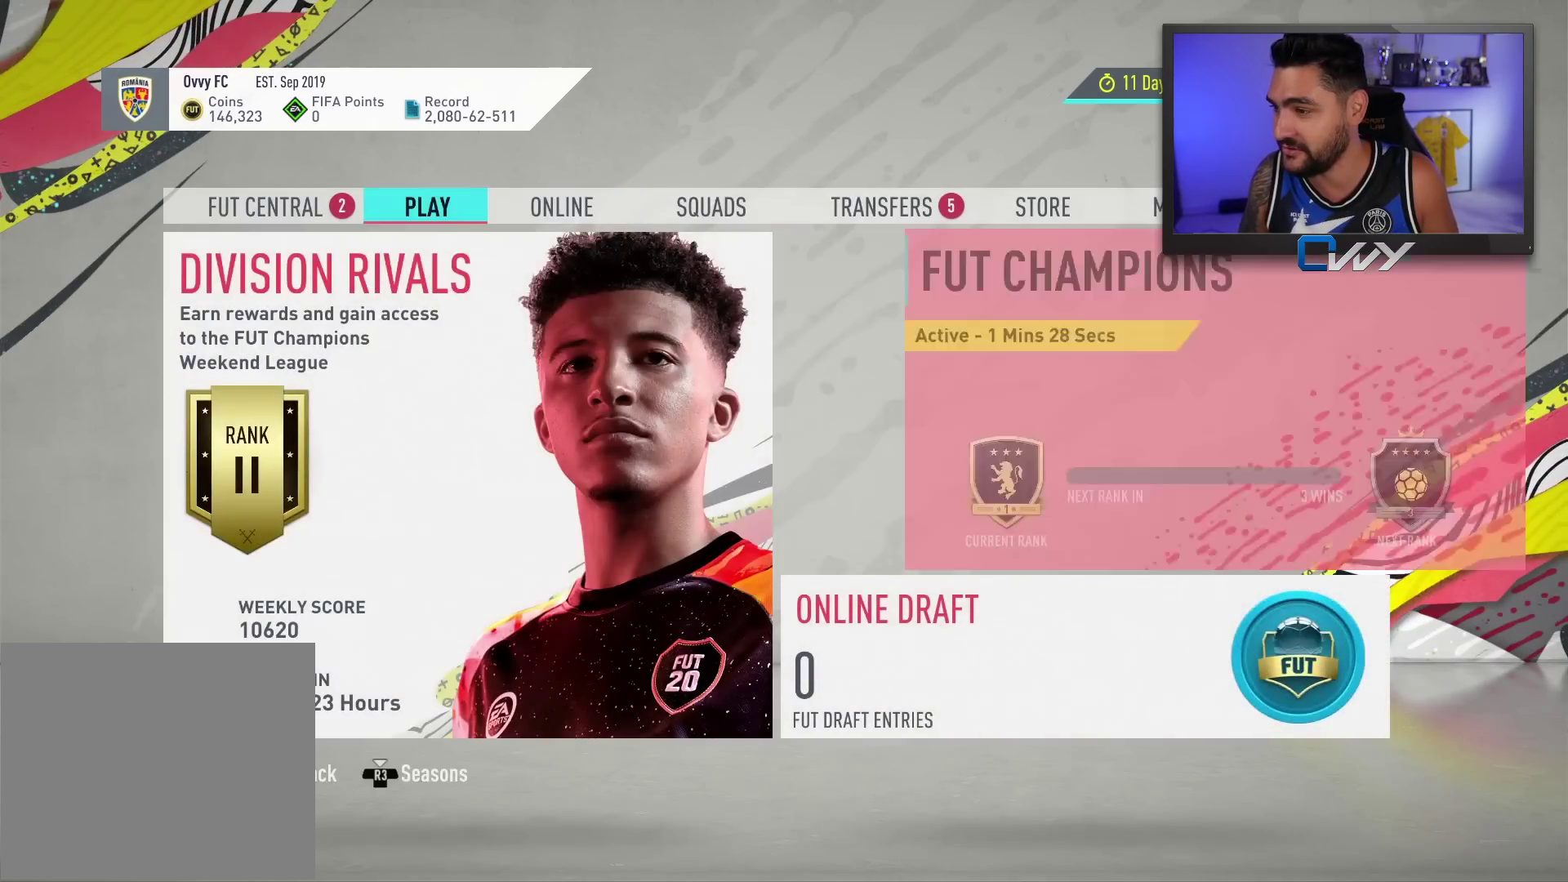
{"buttons": [], "left_stick": "center", "right_stick": "center", "events": [[133, "L1", "down"], [233, "L1", "up"], [333, "L1", "down"], [433, "L1", "up"]]}
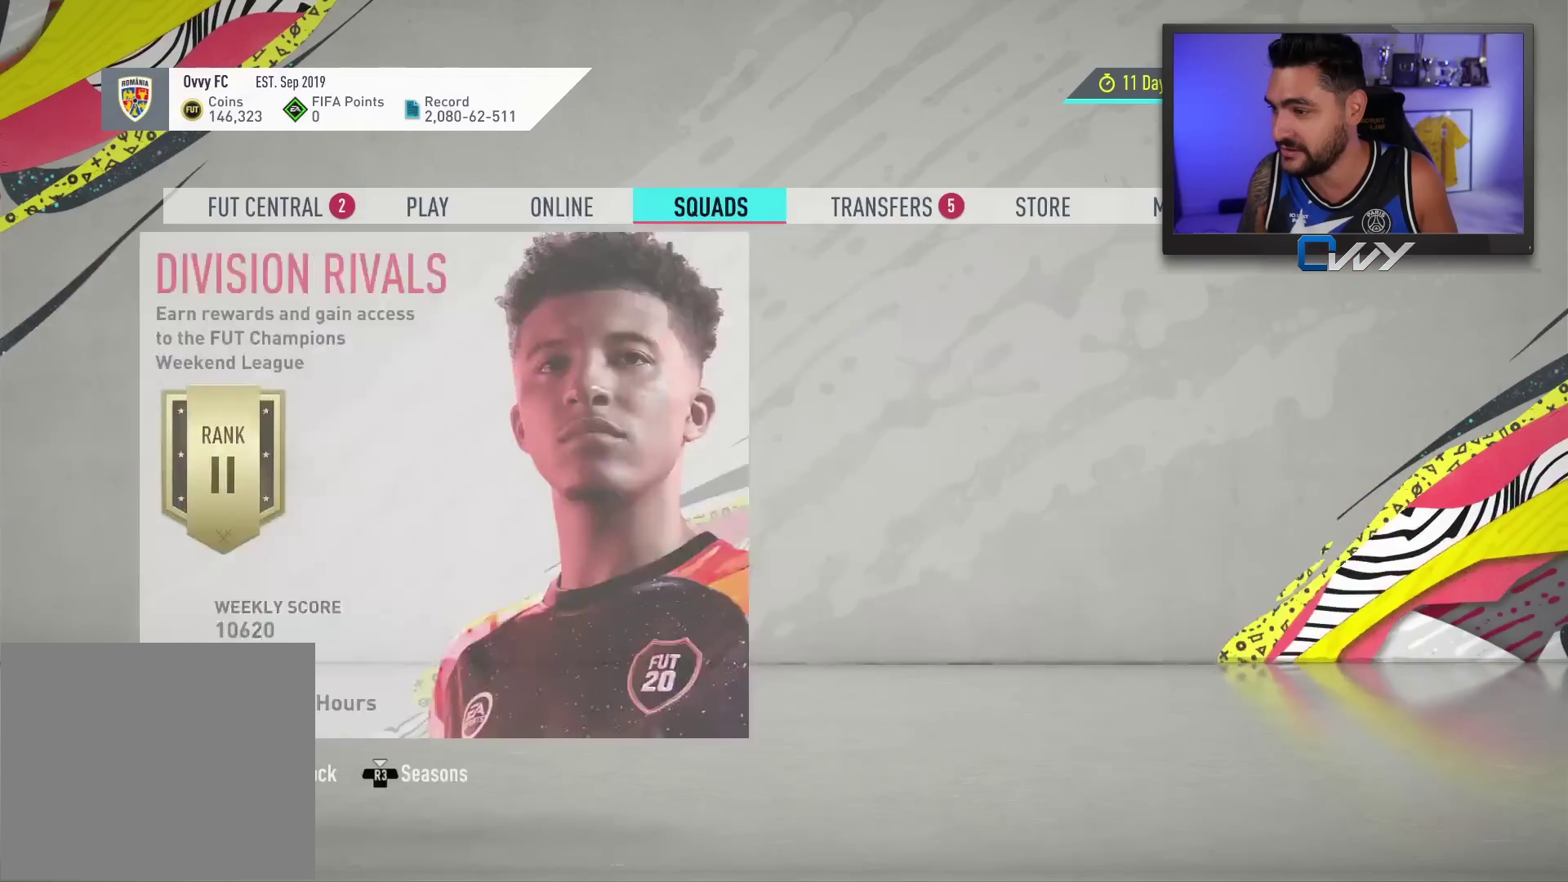
{"buttons": [], "left_stick": "center", "right_stick": "center", "events": []}